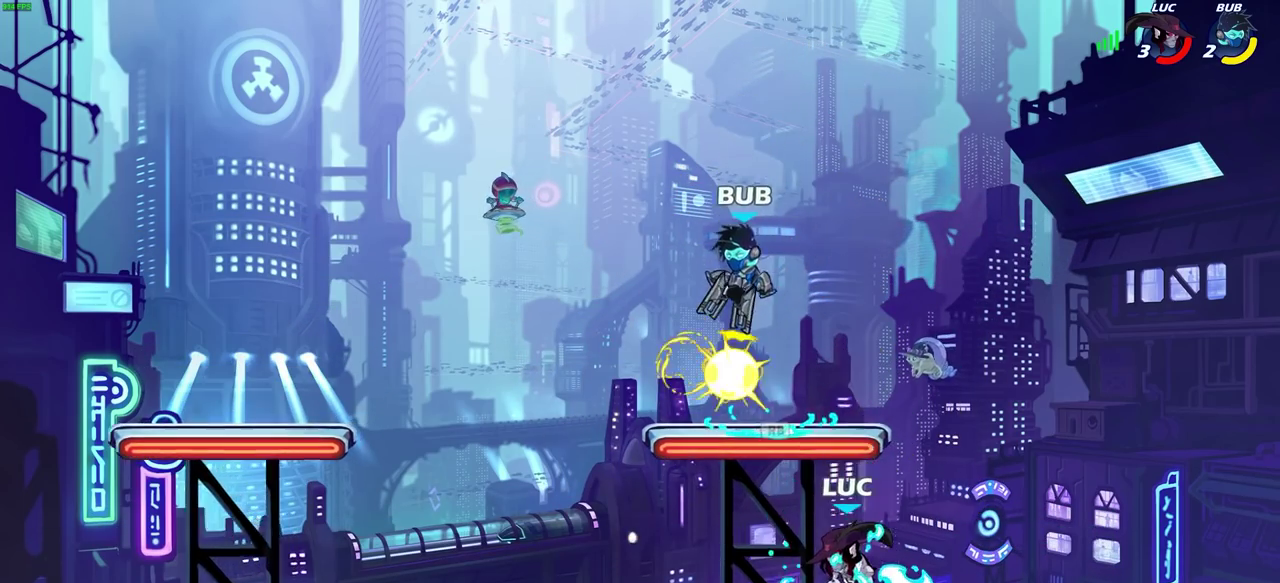
Gameplay with a controller (PlayStation layout); each line is a JSON object with the inputs held at the frame after it (dt_ms = milliseconds from this image to that frame). "events" lists button and stick changes between this image and that frame as [ms after this image, input, new state], when the widget could be followed in between. Not read: L1.
{"dt_ms": 400, "buttons": [], "left_stick": "center", "right_stick": "center", "events": [[67, "left_stick", "center"], [200, "CROSS", "down"], [200, "SQUARE", "down"], [250, "left_stick", "left"], [283, "CROSS", "up"], [283, "right_stick", "down-left"], [333, "right_stick", "center"], [350, "SQUARE", "up"], [367, "left_stick", "center"]]}
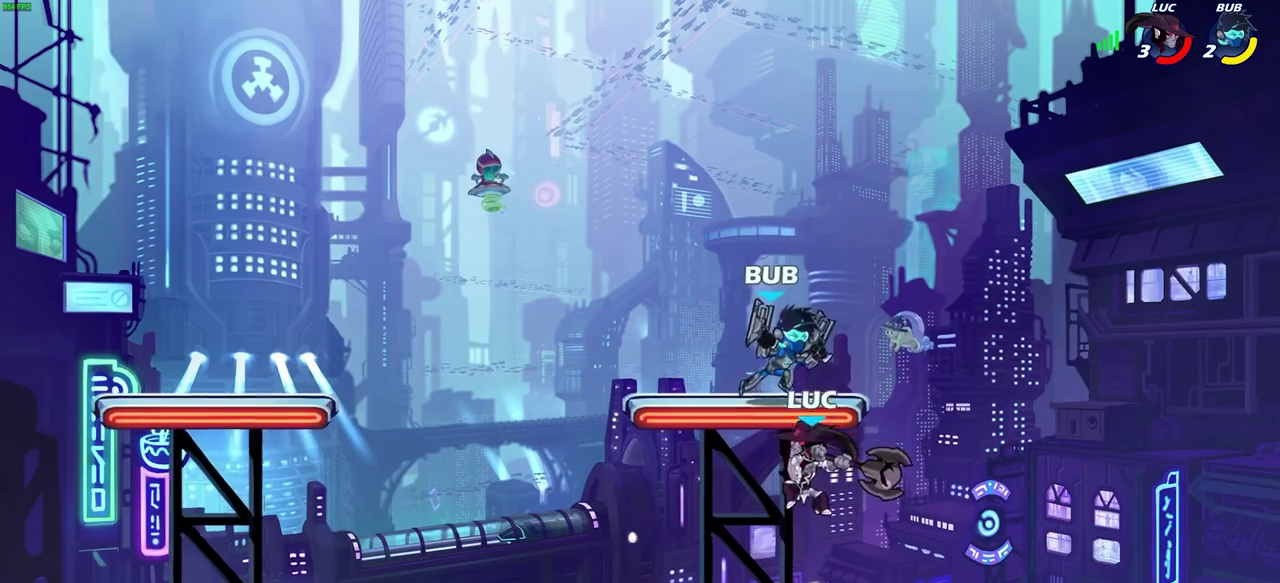
{"dt_ms": 300, "buttons": [], "left_stick": "right", "right_stick": "center", "events": [[283, "left_stick", "right"]]}
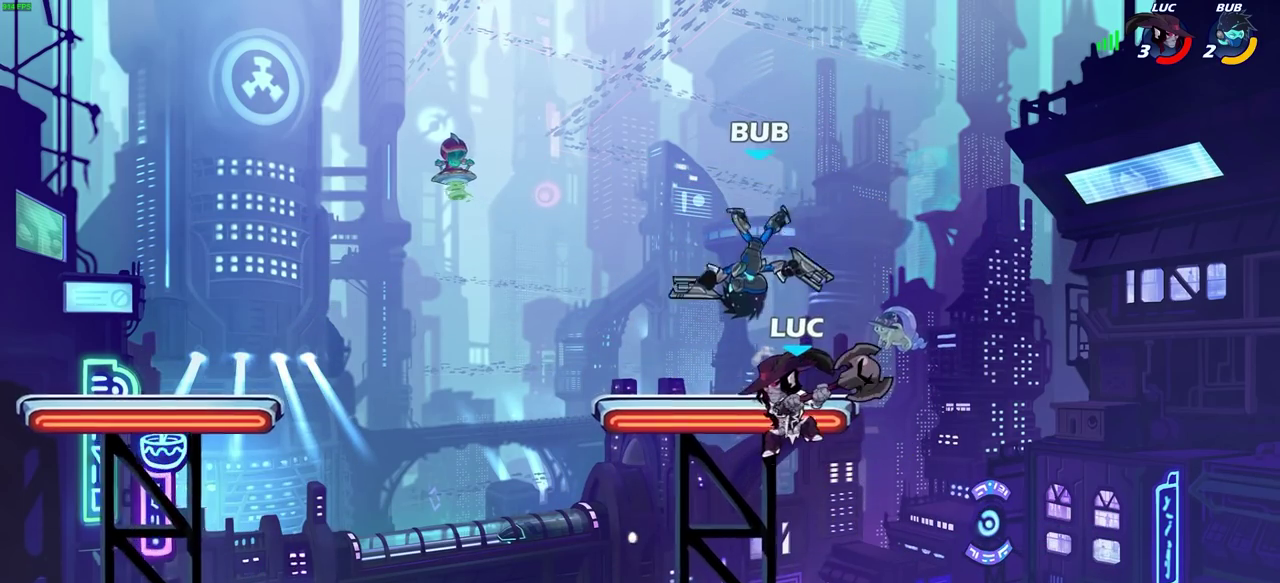
{"dt_ms": 700, "buttons": ["SQUARE"], "left_stick": "center", "right_stick": "down-left"}
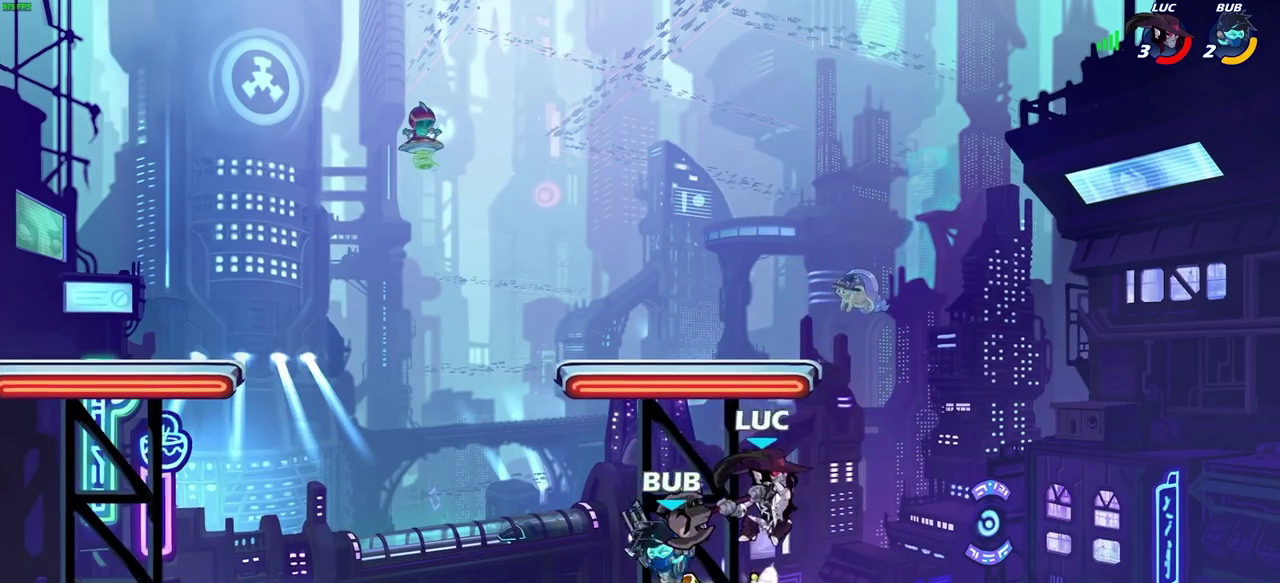
{"dt_ms": 500, "buttons": [], "left_stick": "up-left", "right_stick": "center"}
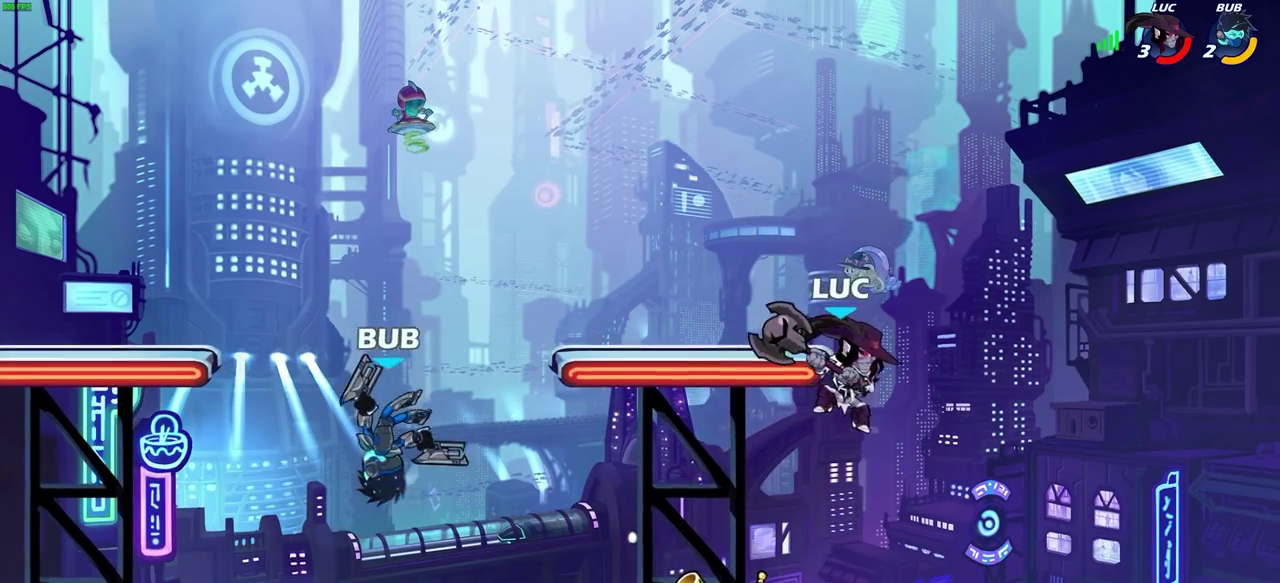
{"dt_ms": 300, "buttons": ["SQUARE", "R2"], "left_stick": "left", "right_stick": "center"}
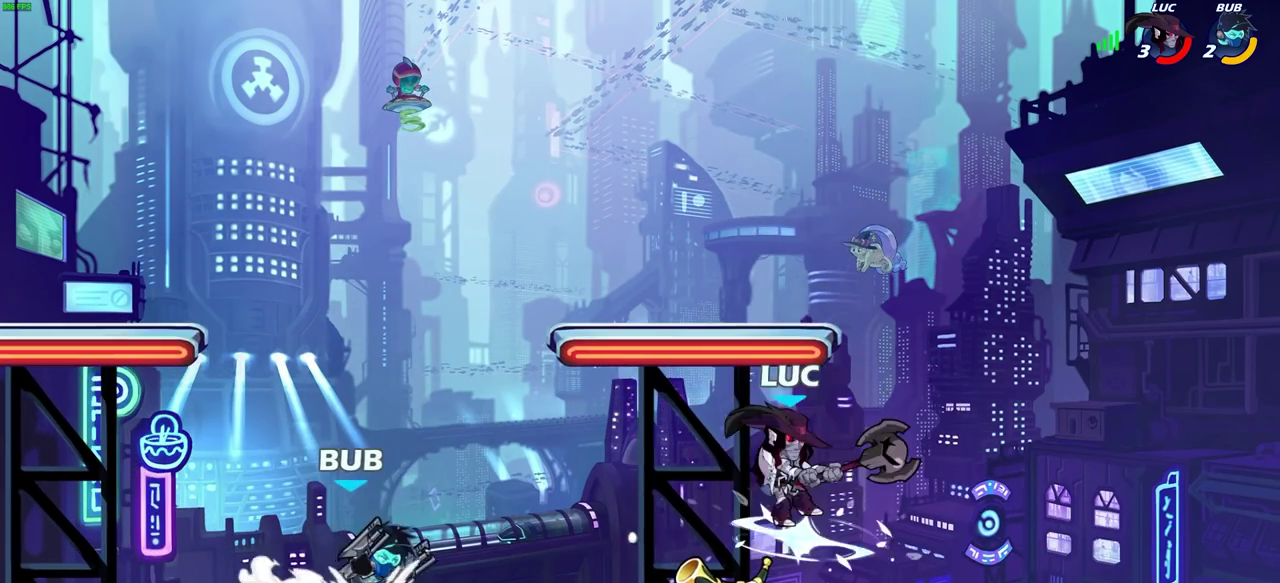
{"dt_ms": 700, "buttons": [], "left_stick": "down", "right_stick": "center", "events": [[83, "SQUARE", "up"], [83, "left_stick", "center"], [100, "R2", "up"], [667, "left_stick", "down"]]}
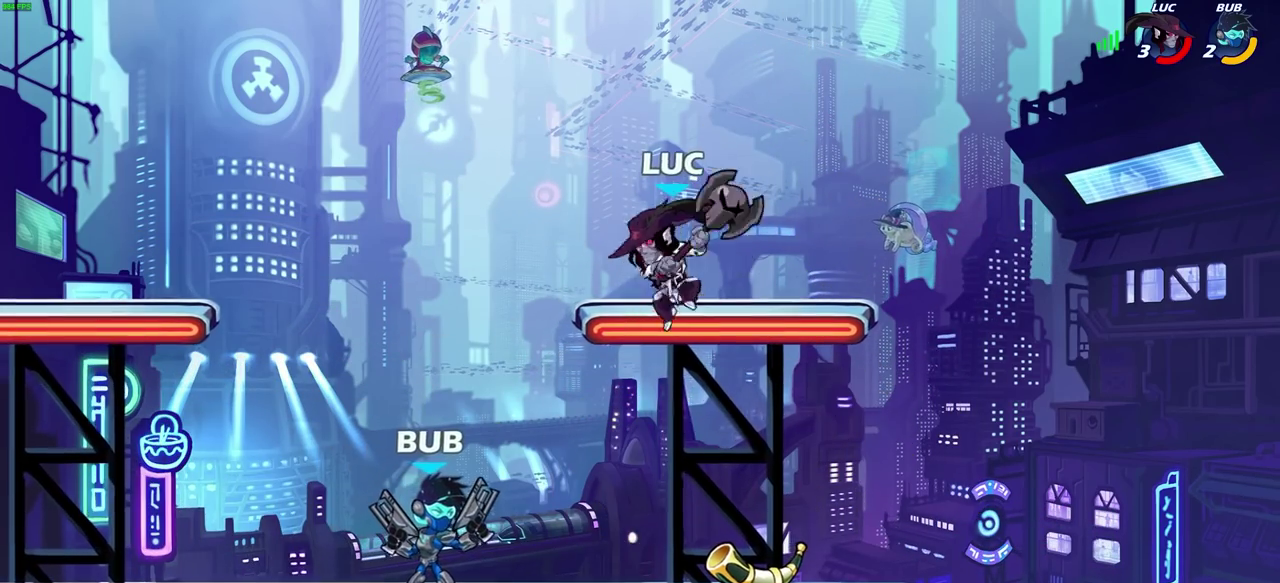
{"dt_ms": 700, "buttons": [], "left_stick": "center", "right_stick": "center", "events": [[33, "SQUARE", "down"], [117, "SQUARE", "up"], [217, "left_stick", "down-right"], [283, "left_stick", "right"], [467, "left_stick", "center"], [583, "CROSS", "down"], [650, "CROSS", "up"]]}
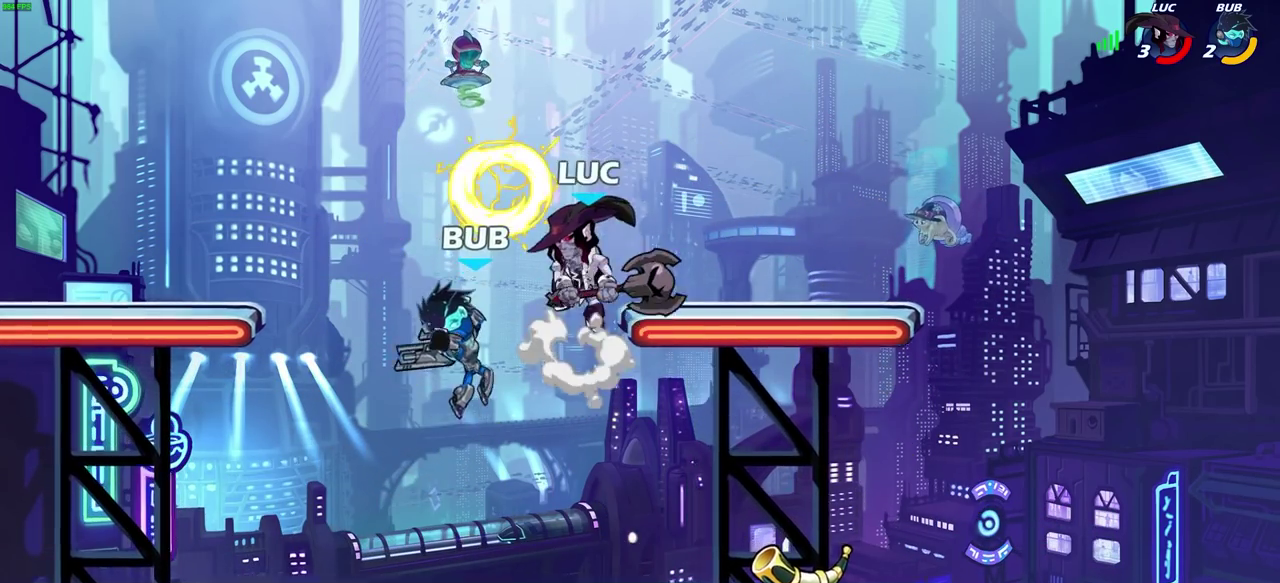
{"dt_ms": 300, "buttons": [], "left_stick": "down-left", "right_stick": "center", "events": [[133, "left_stick", "down-left"], [167, "SQUARE", "down"], [267, "SQUARE", "up"]]}
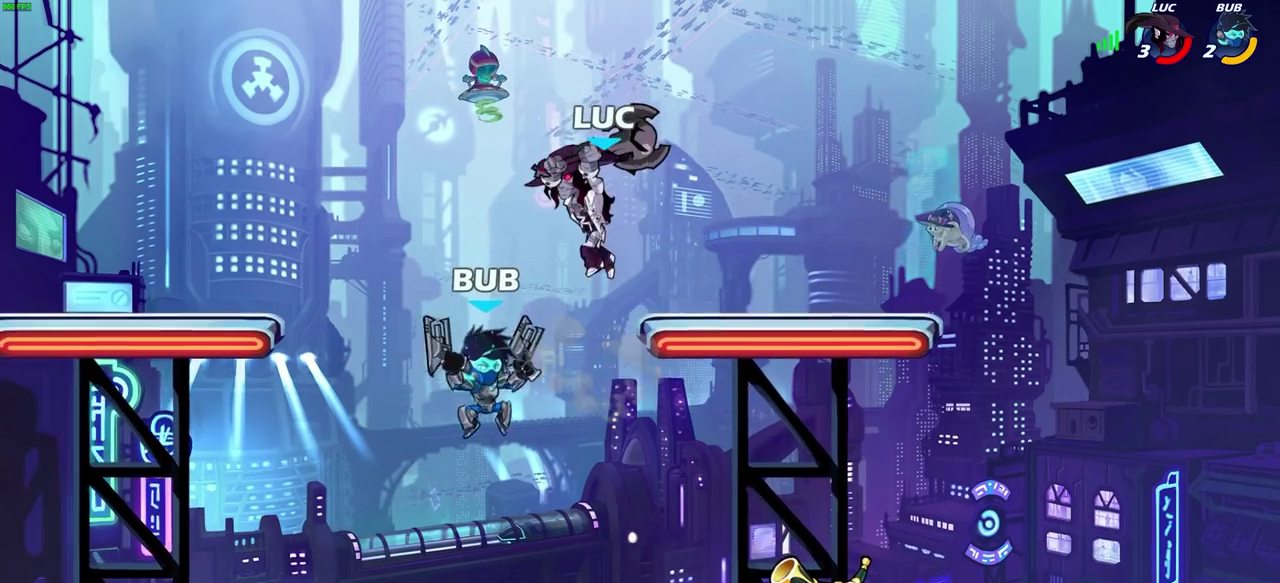
{"dt_ms": 400, "buttons": [], "left_stick": "right", "right_stick": "center", "events": [[133, "left_stick", "right"]]}
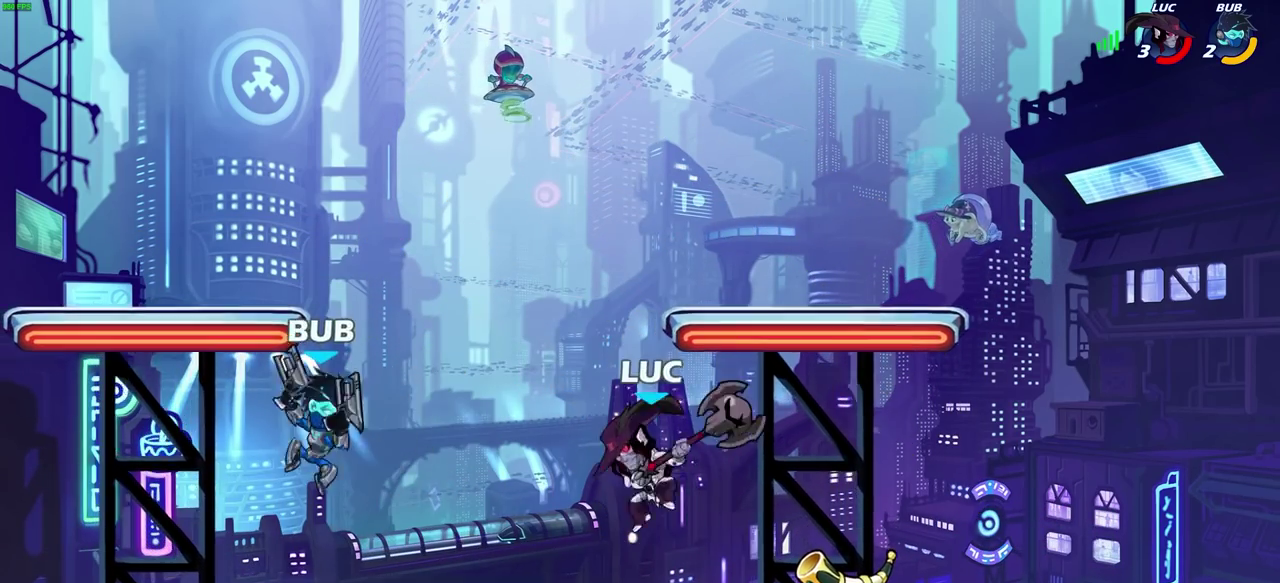
{"dt_ms": 800, "buttons": [], "left_stick": "center", "right_stick": "center", "events": [[383, "left_stick", "up-left"], [433, "SQUARE", "down"], [450, "left_stick", "left"], [500, "left_stick", "center"], [517, "SQUARE", "up"]]}
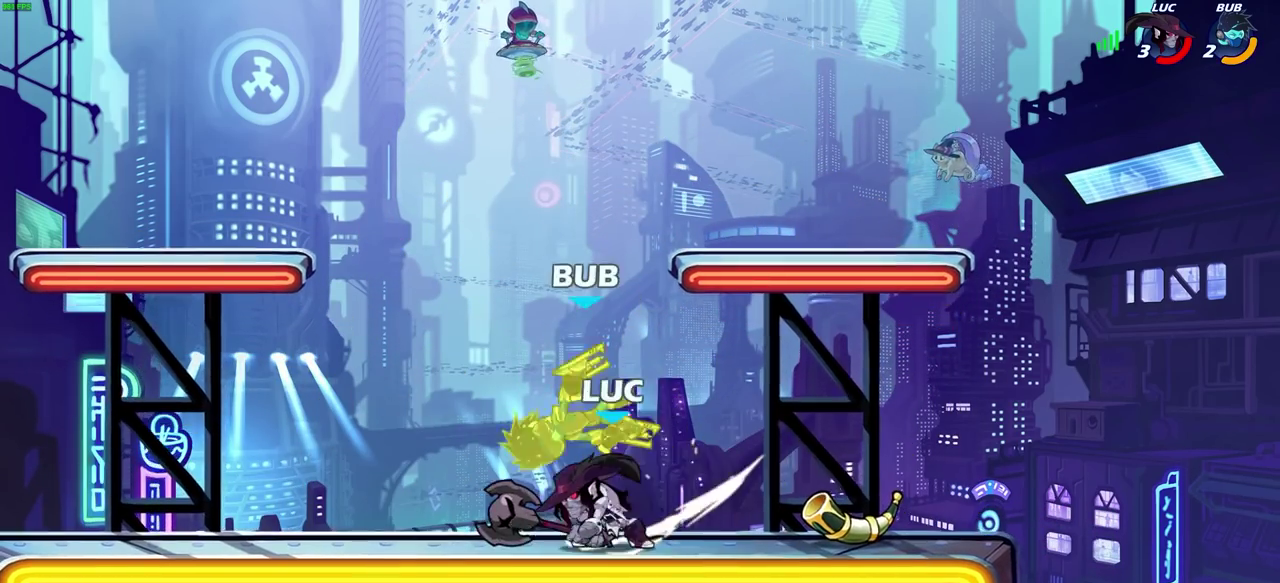
{"dt_ms": 300, "buttons": ["SQUARE"], "left_stick": "down-left", "right_stick": "center", "events": [[133, "CROSS", "down"], [133, "left_stick", "down"], [200, "SQUARE", "down"], [250, "CROSS", "up"], [250, "left_stick", "down-left"]]}